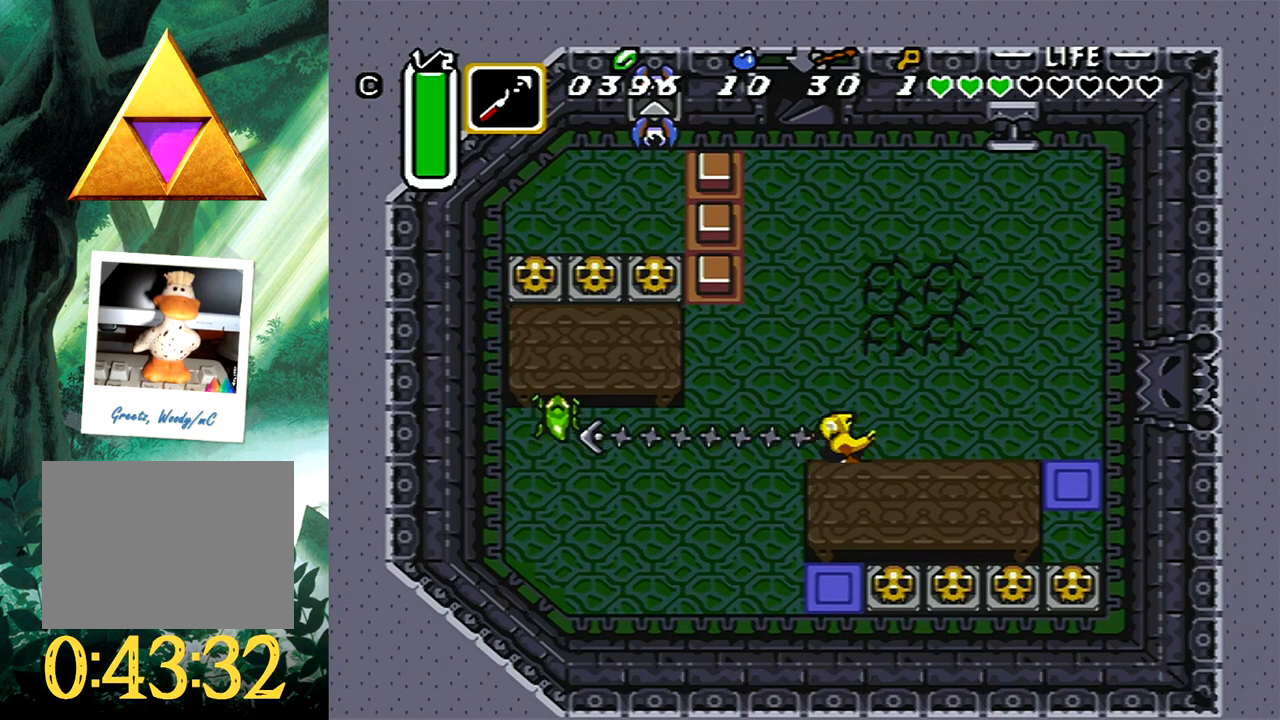
Gameplay with a controller (Xbox layout); each line is a JSON object with the inputs held at the frame after it. "events" lists button and stick changes between this image and that frame as [ms after this image, input, new state], when the widget could be followed in between. Not read: L2 R2 left_stick right_stick.
{"buttons": [], "events": [[50, "DPAD_LEFT", "up"], [133, "DPAD_LEFT", "down"], [283, "DPAD_LEFT", "up"]]}
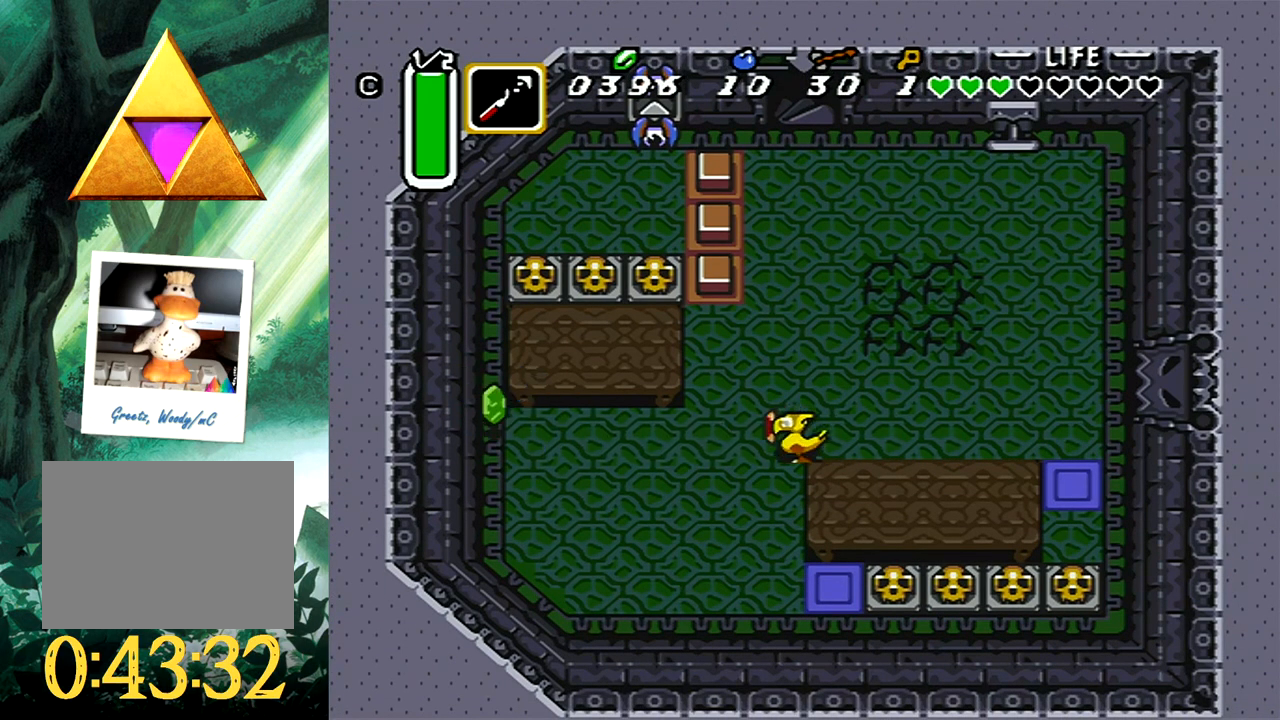
{"buttons": ["B"], "events": [[100, "DPAD_LEFT", "down"], [117, "DPAD_UP", "down"], [183, "DPAD_LEFT", "up"], [367, "DPAD_UP", "up"], [417, "B", "down"]]}
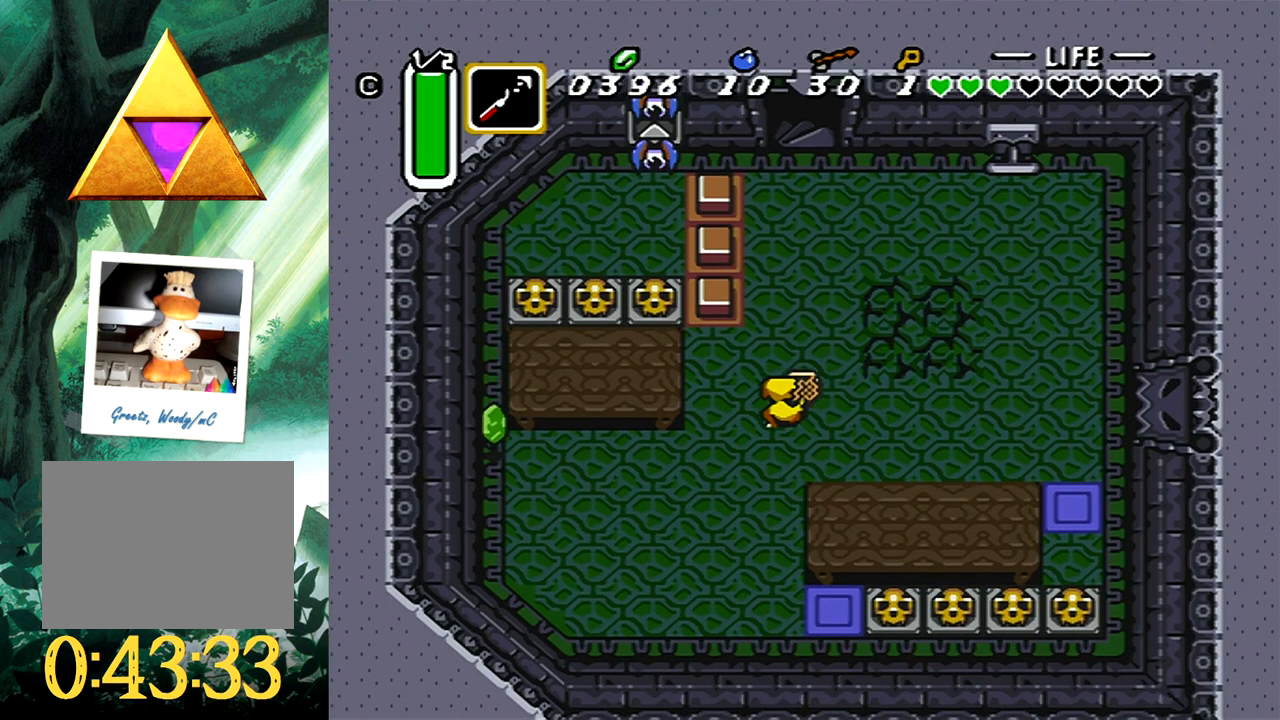
{"buttons": [], "events": [[467, "B", "up"]]}
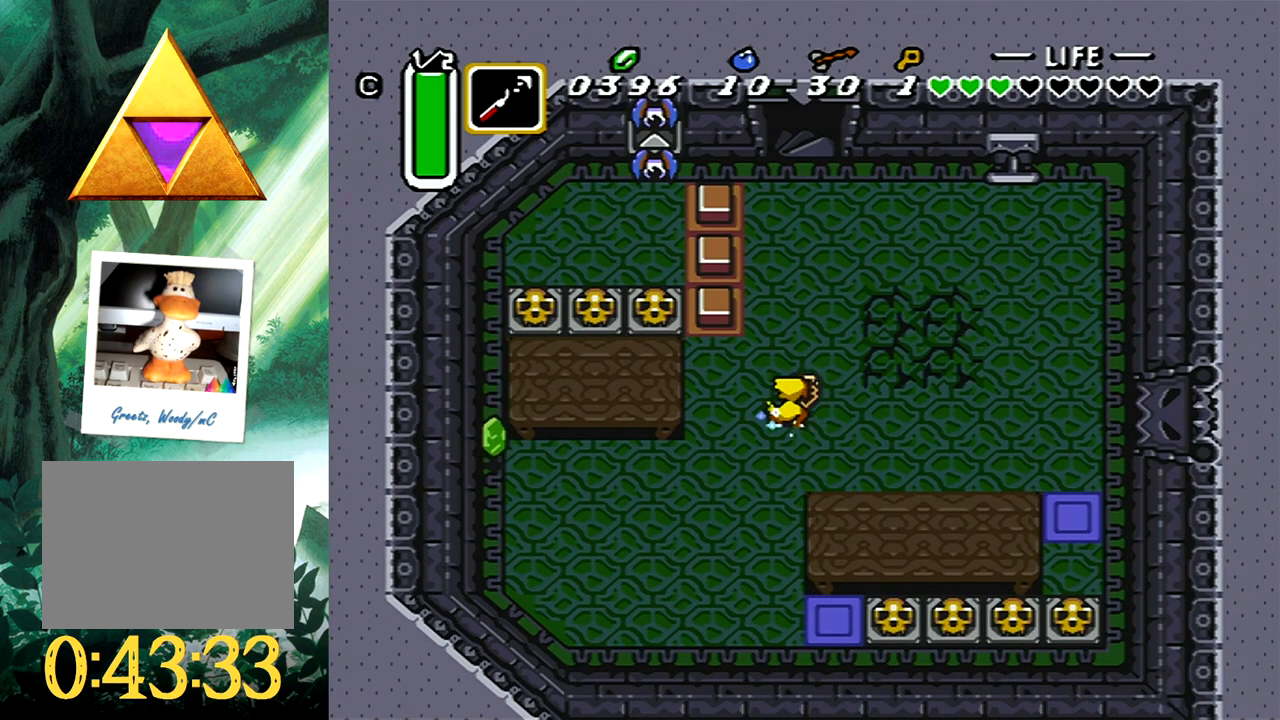
{"buttons": [], "events": []}
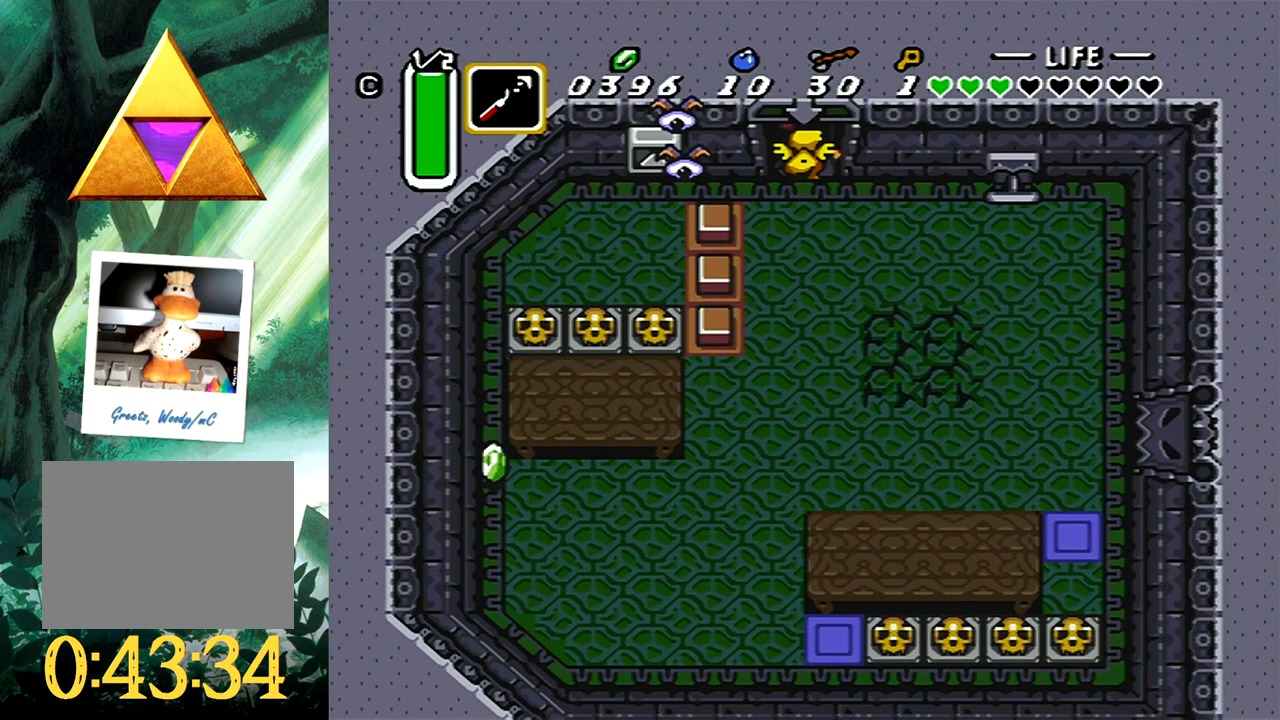
{"buttons": [], "events": []}
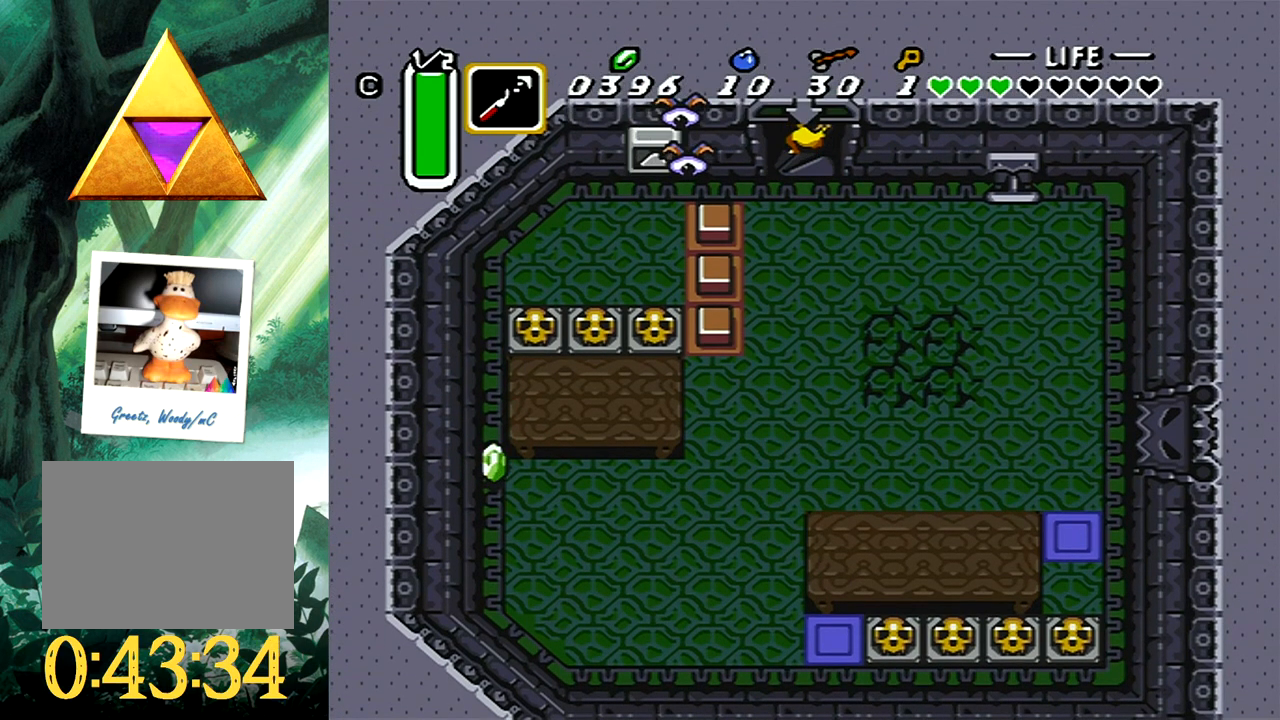
{"buttons": [], "events": []}
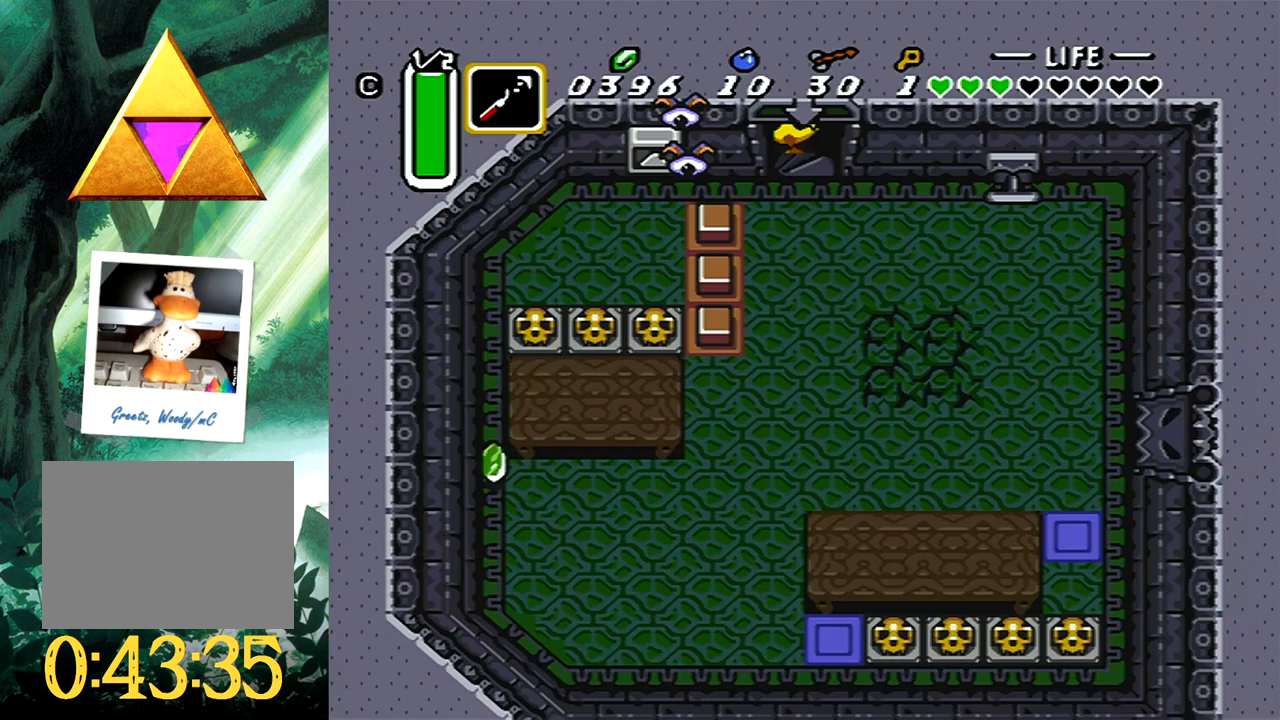
{"buttons": [], "events": []}
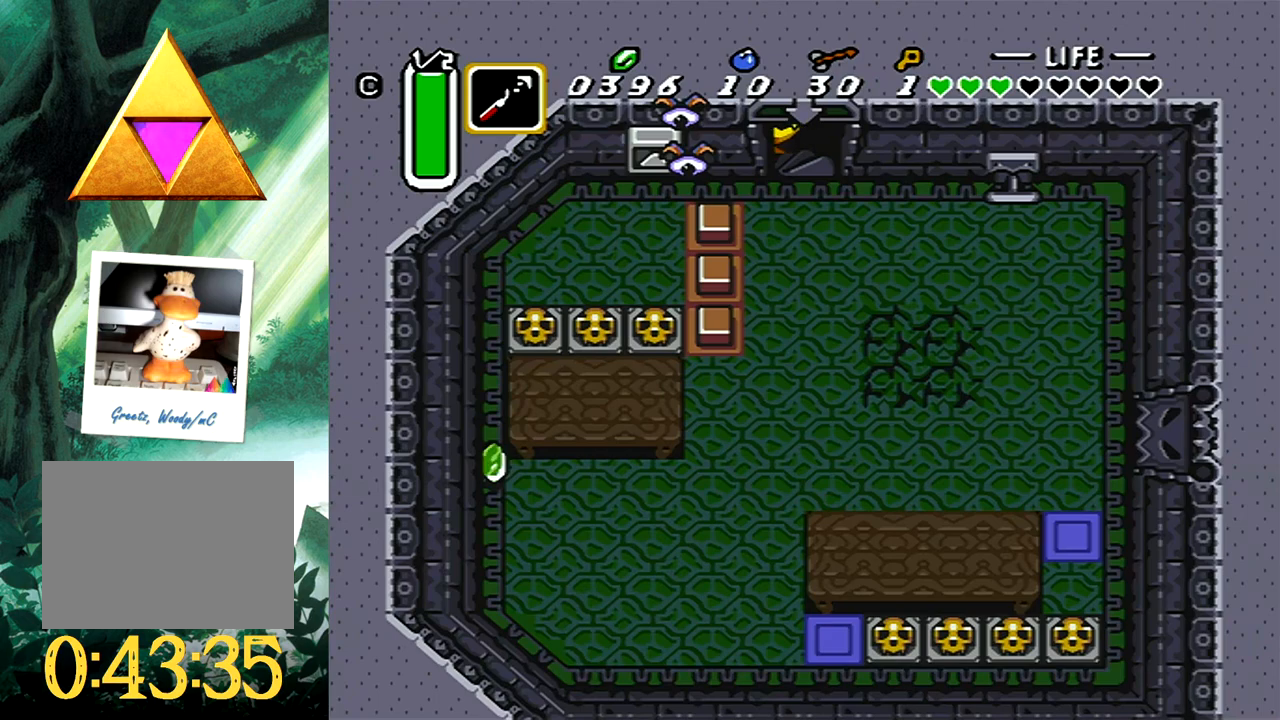
{"buttons": [], "events": []}
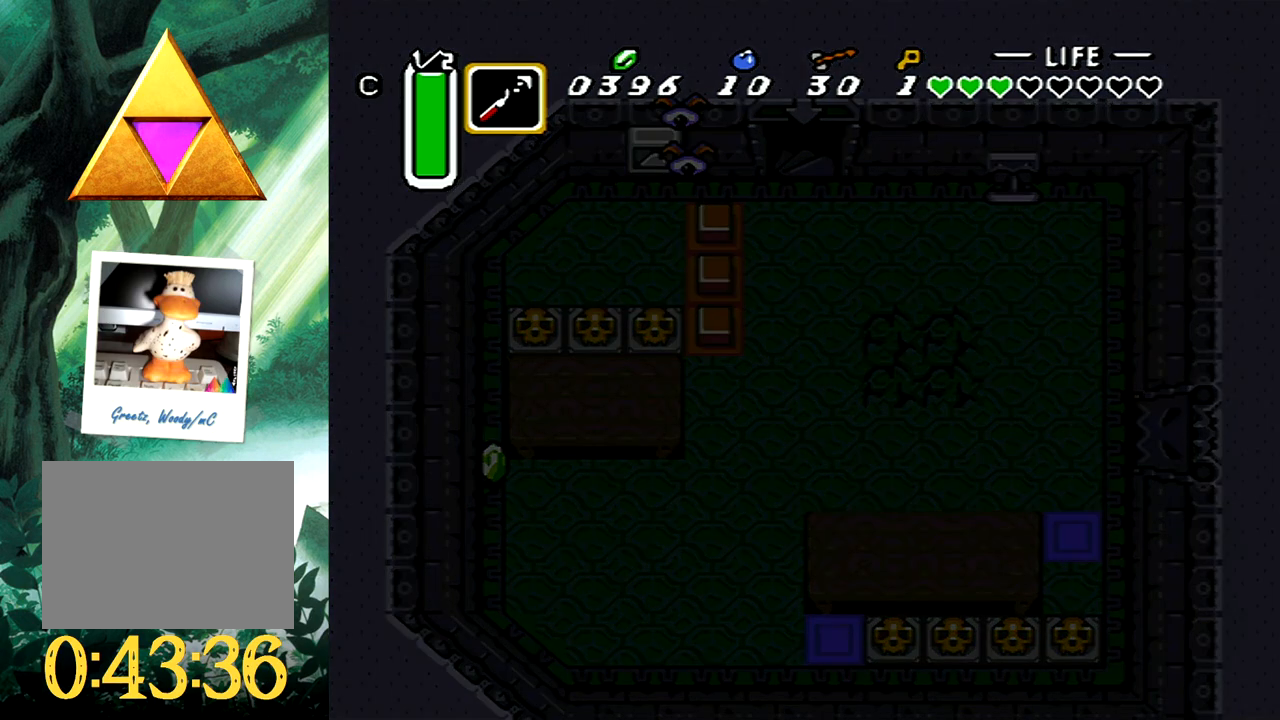
{"buttons": [], "events": []}
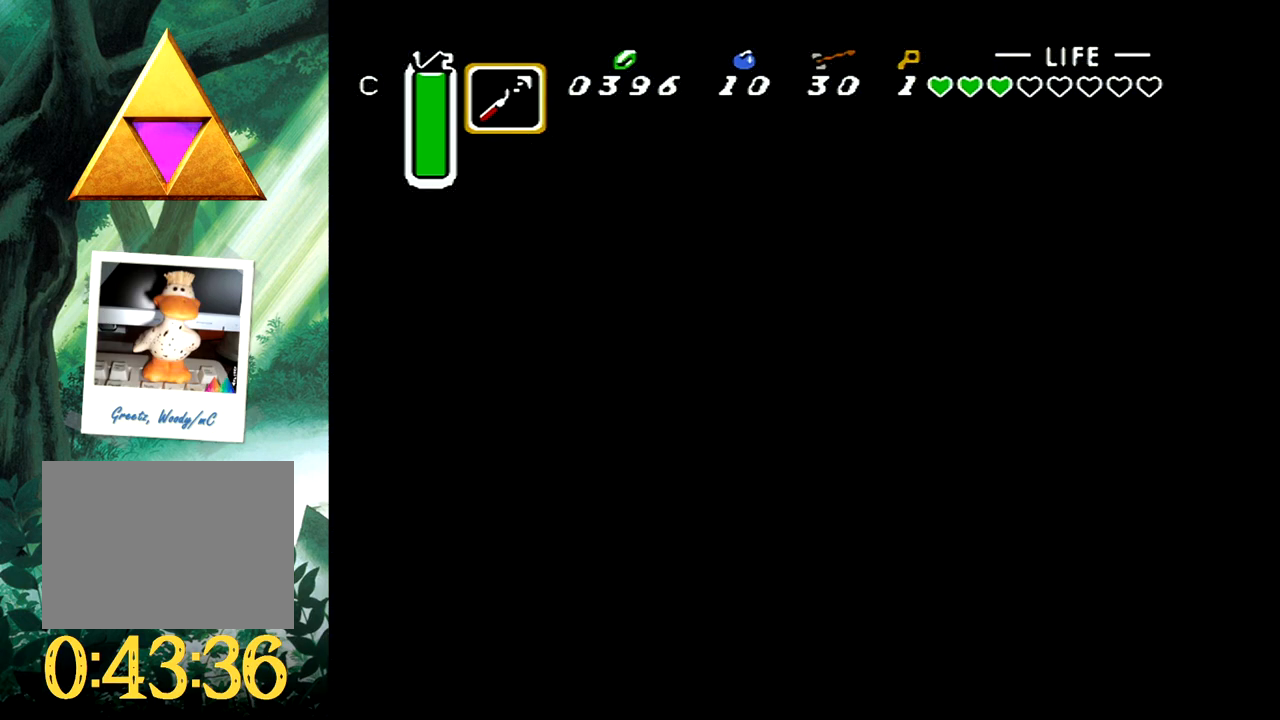
{"buttons": [], "events": []}
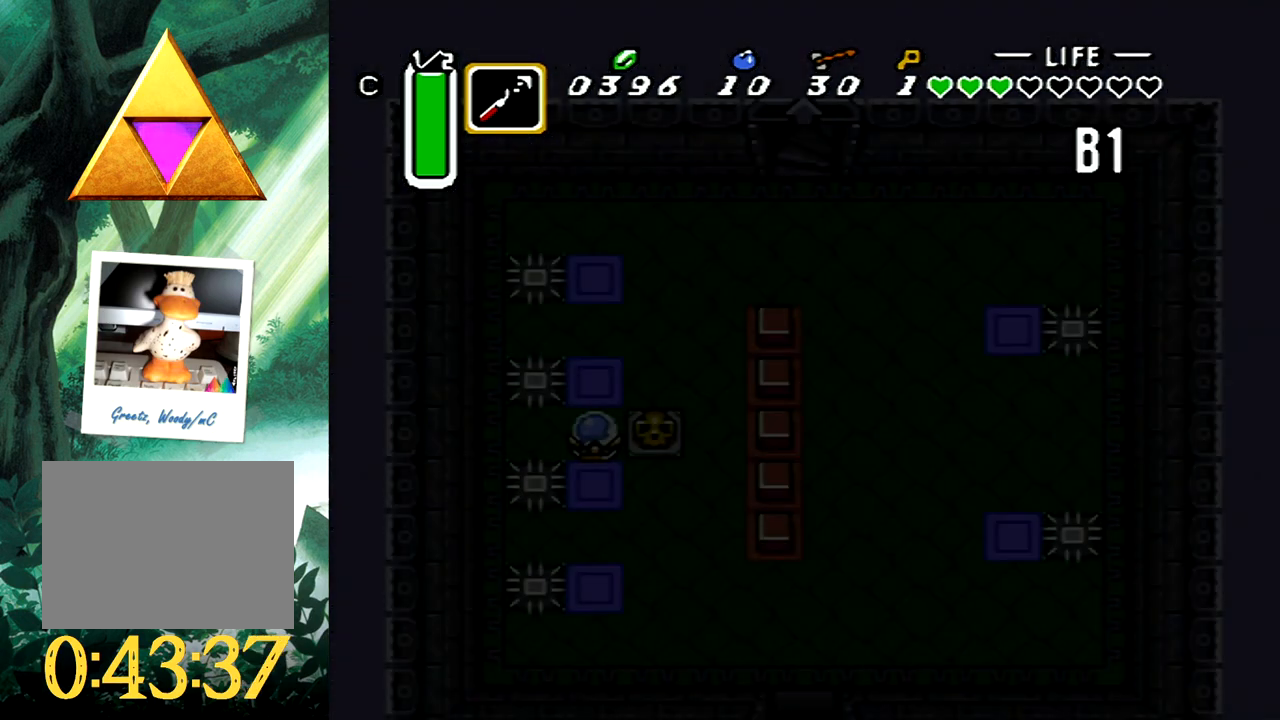
{"buttons": [], "events": []}
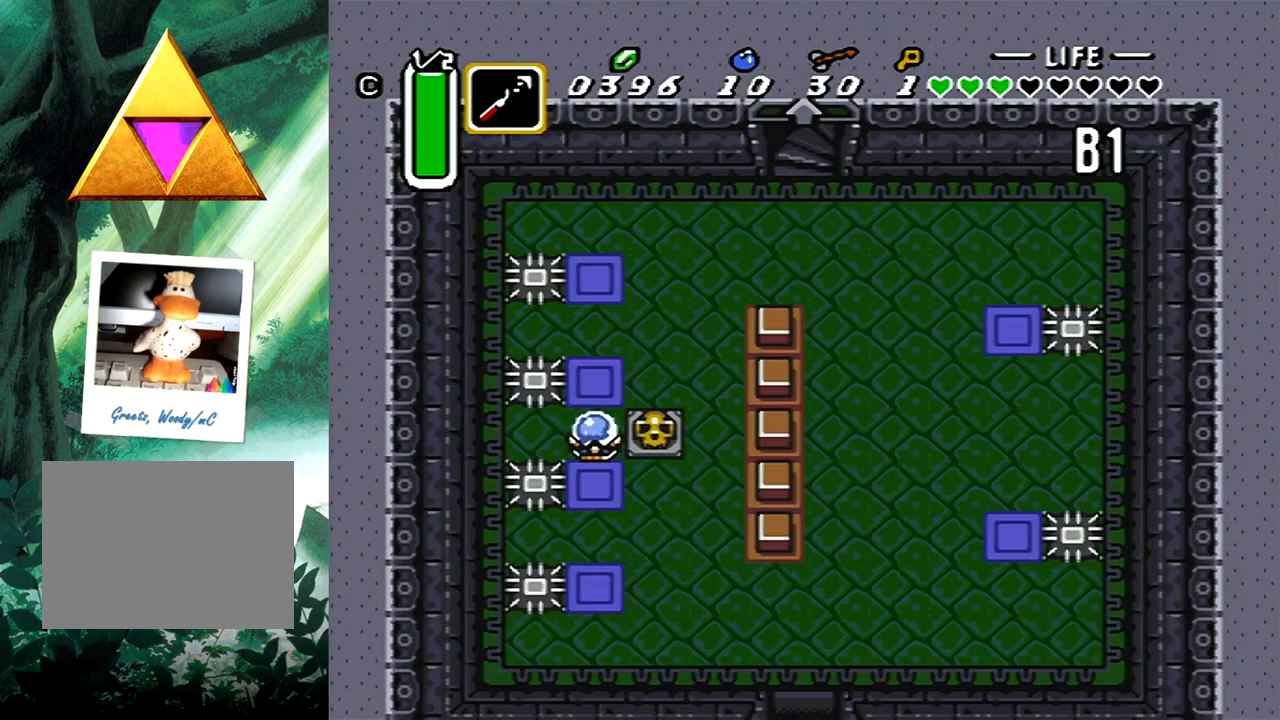
{"buttons": [], "events": []}
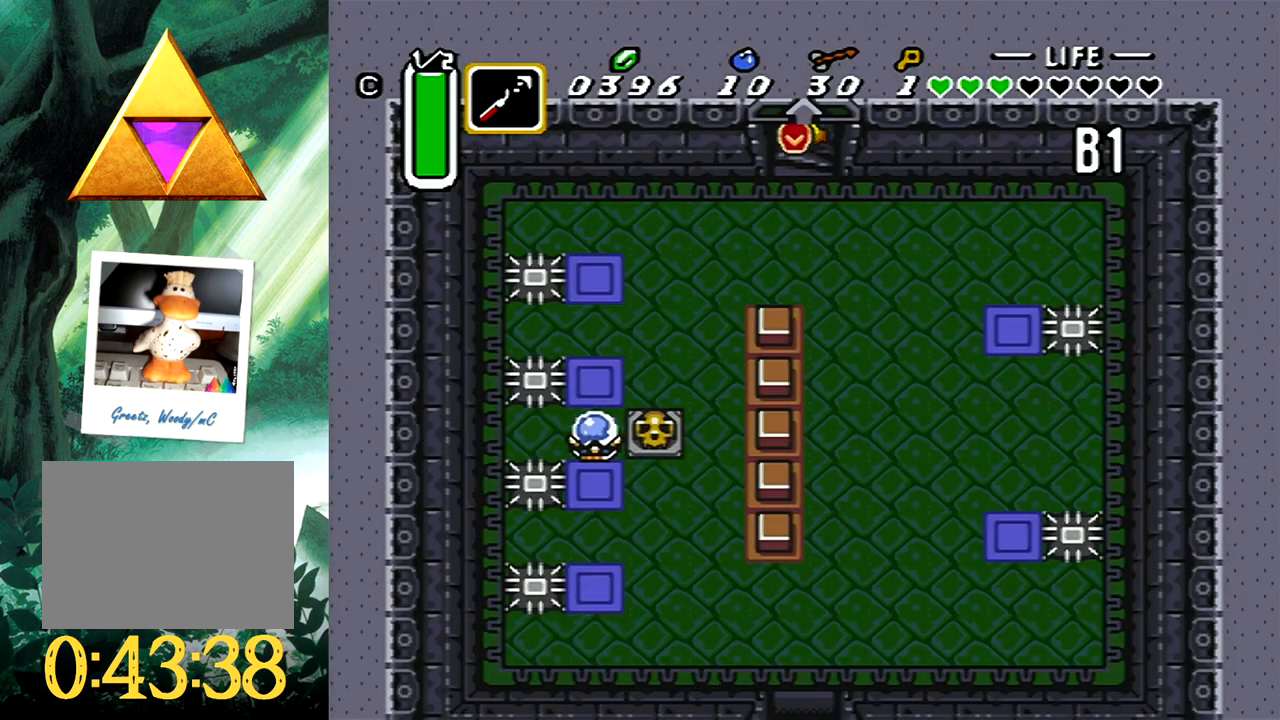
{"buttons": [], "events": [[317, "DPAD_RIGHT", "down"], [433, "DPAD_RIGHT", "up"]]}
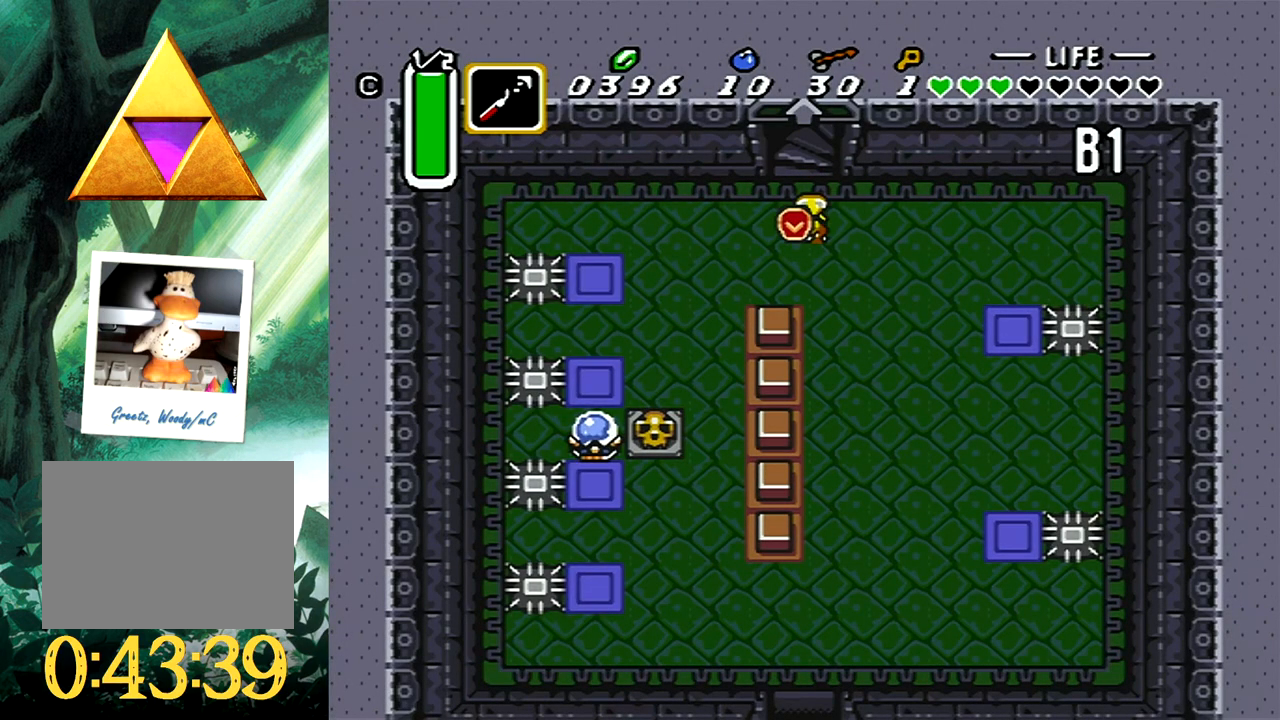
{"buttons": [], "events": [[217, "DPAD_DOWN", "down"], [267, "DPAD_DOWN", "up"], [333, "B", "down"], [417, "B", "up"]]}
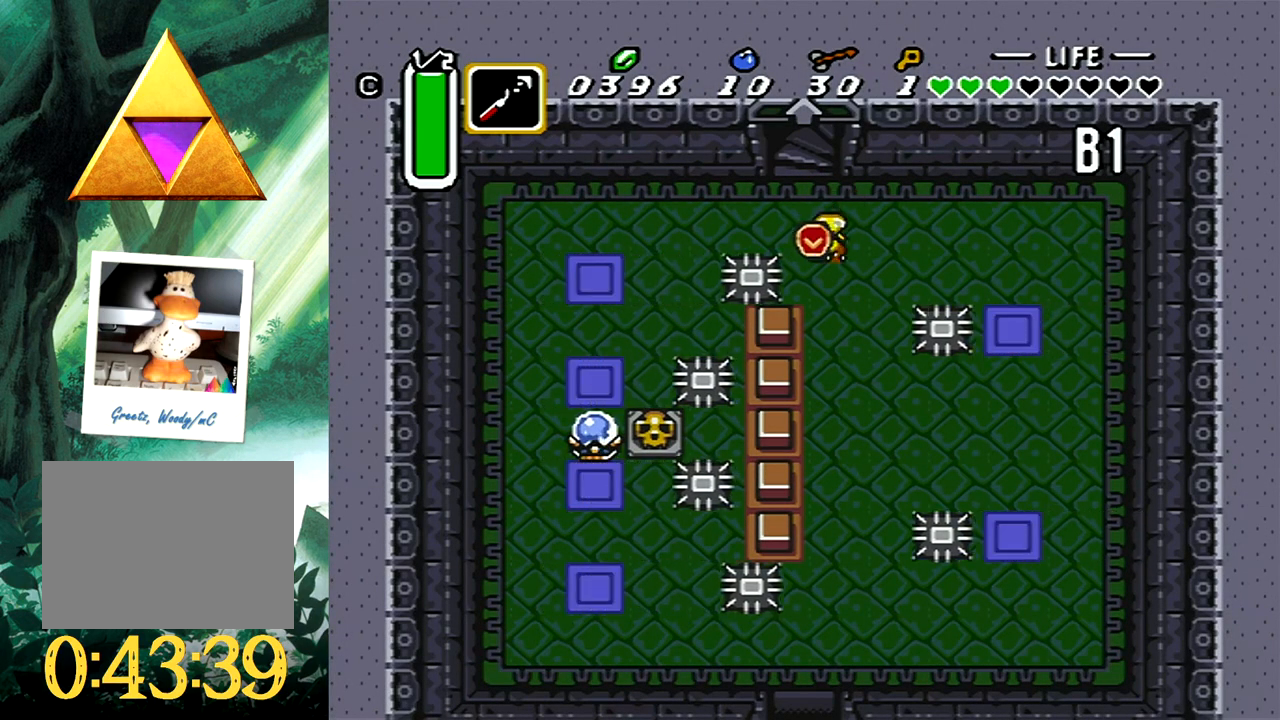
{"buttons": ["B"], "events": [[100, "B", "down"]]}
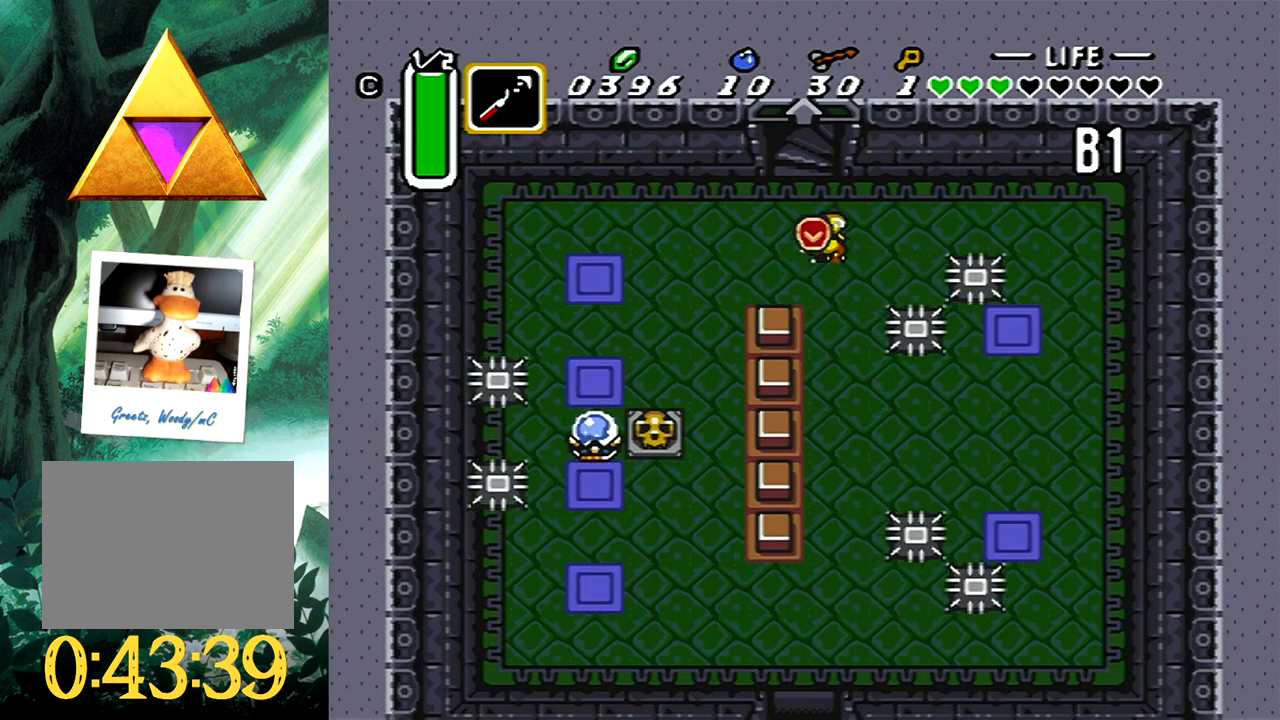
{"buttons": [], "events": [[367, "B", "up"]]}
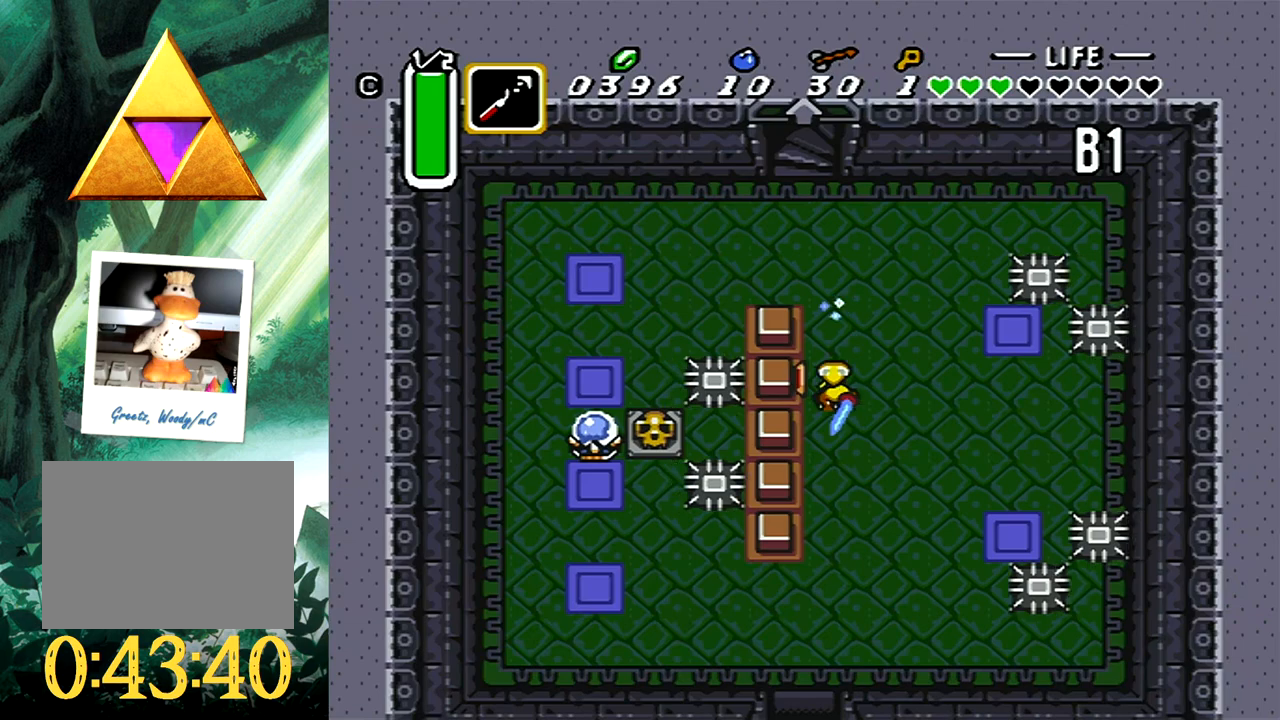
{"buttons": [], "events": []}
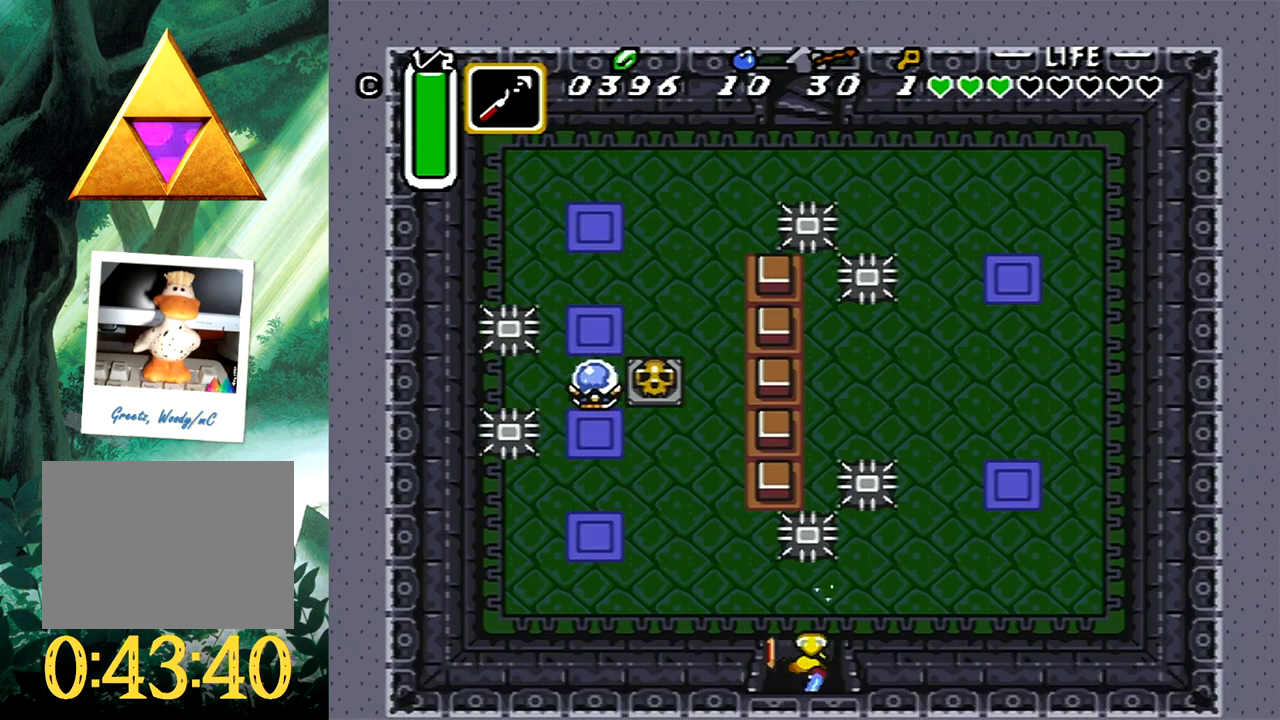
{"buttons": [], "events": []}
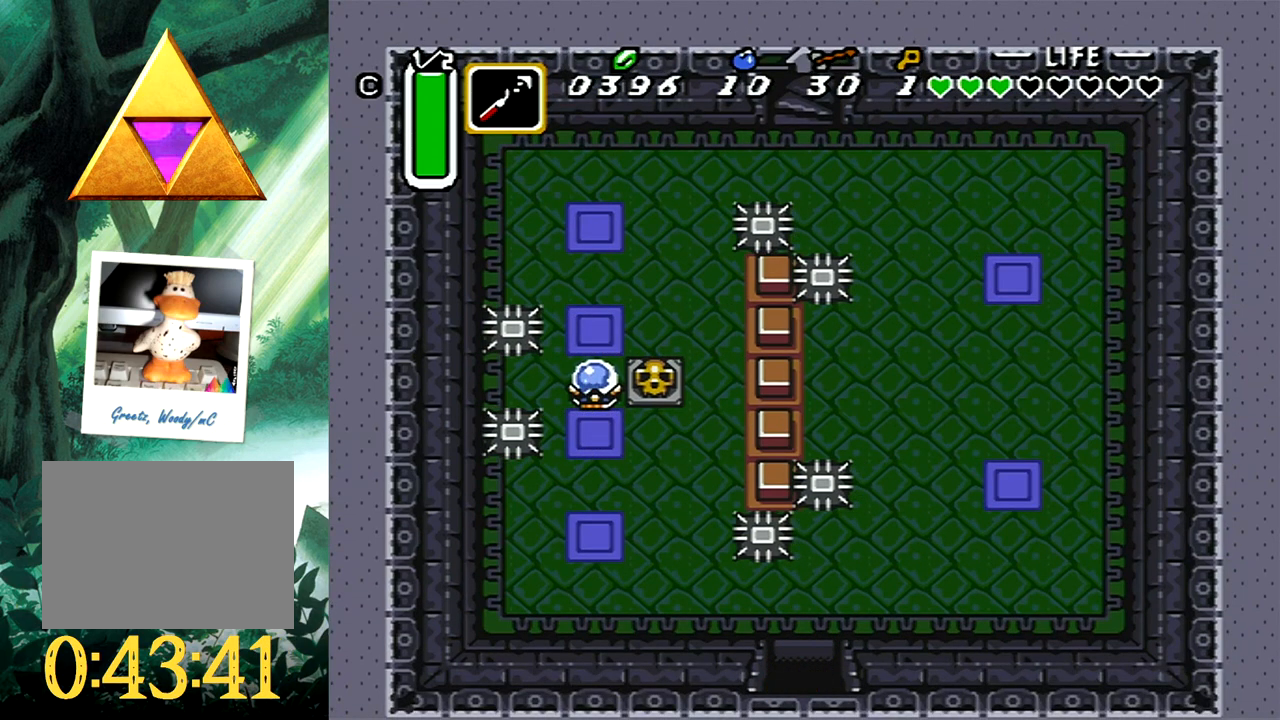
{"buttons": [], "events": []}
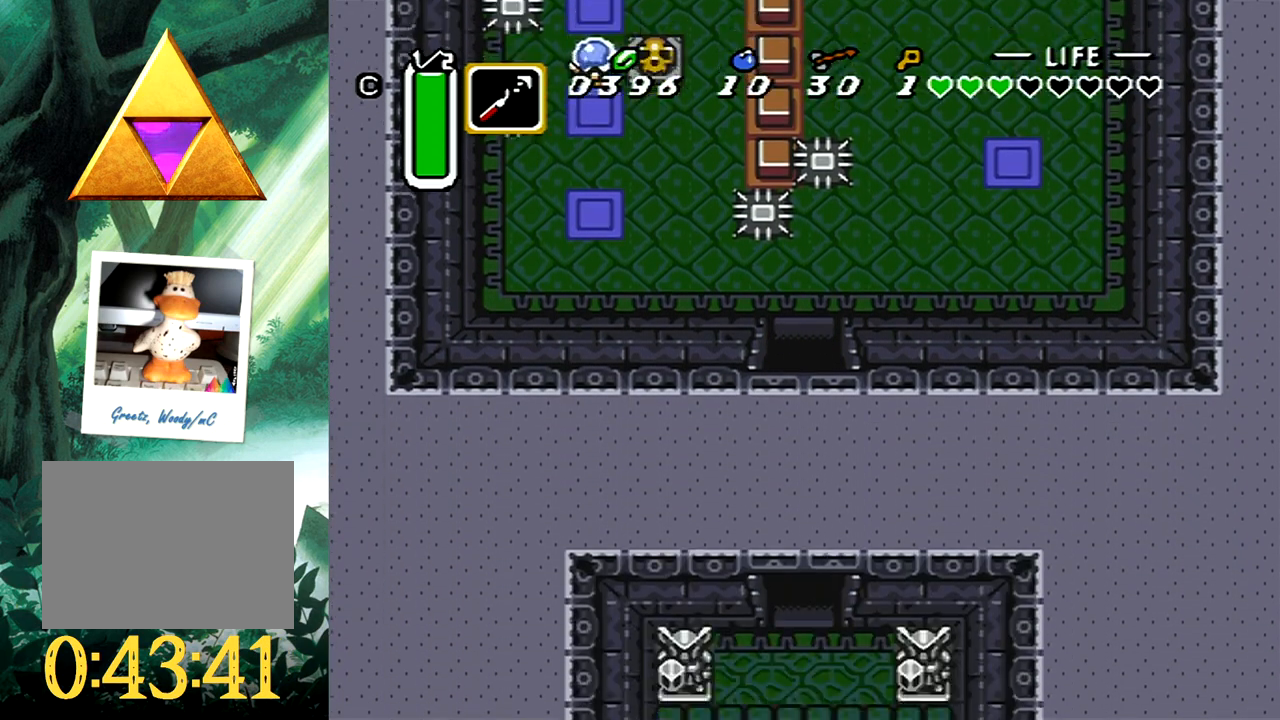
{"buttons": ["DPAD_DOWN", "DPAD_RIGHT"], "events": [[283, "DPAD_DOWN", "down"], [383, "DPAD_RIGHT", "down"]]}
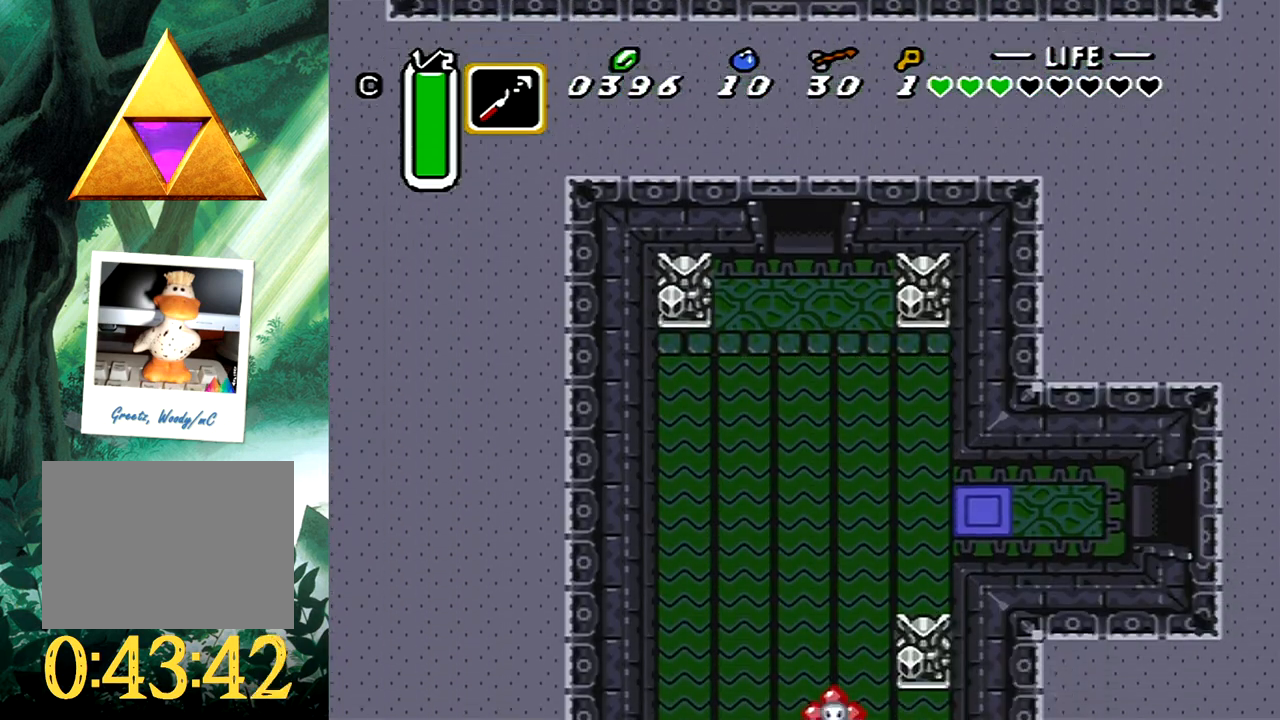
{"buttons": ["DPAD_DOWN", "DPAD_RIGHT"], "events": []}
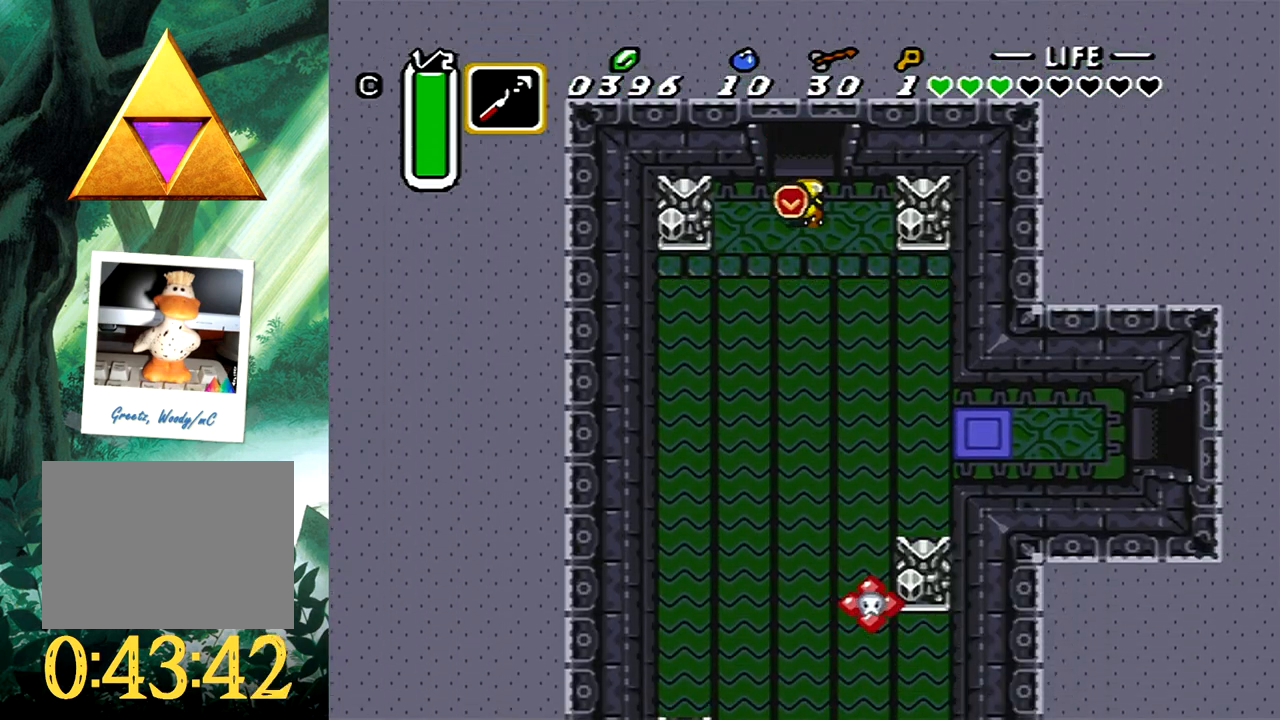
{"buttons": ["DPAD_DOWN", "DPAD_RIGHT"], "events": []}
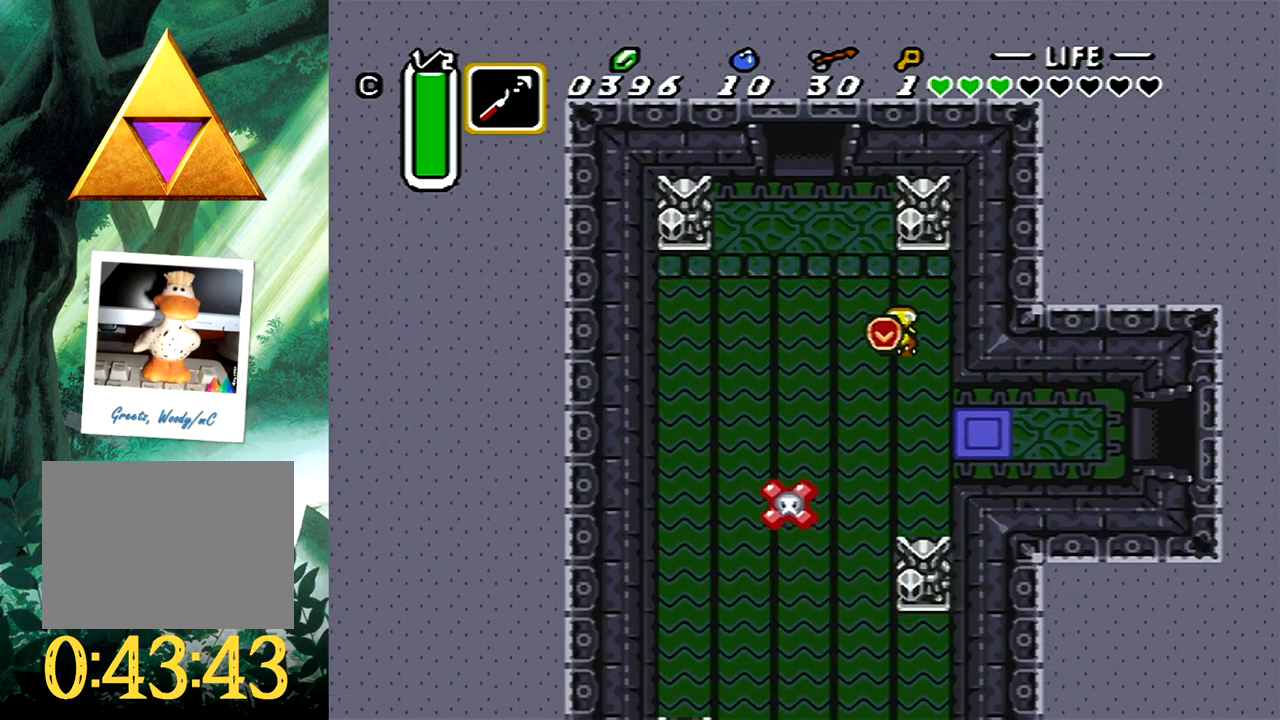
{"buttons": ["DPAD_RIGHT"], "events": [[183, "DPAD_DOWN", "up"]]}
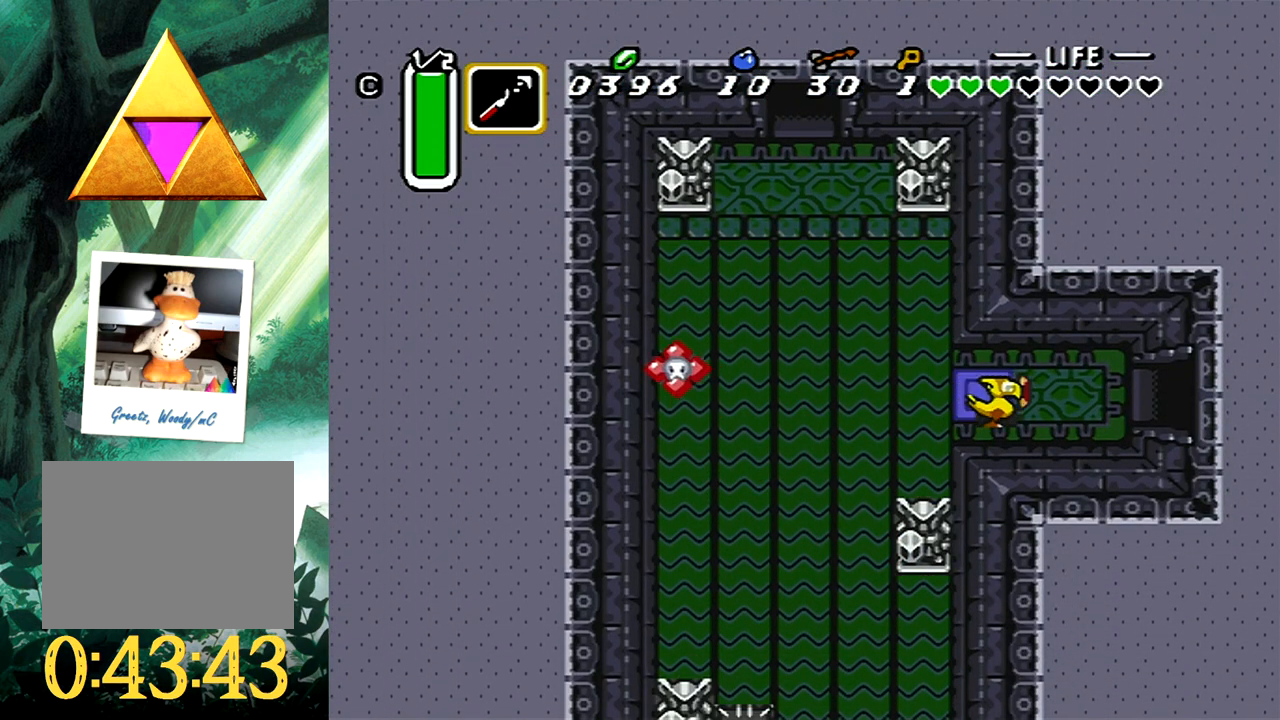
{"buttons": ["A", "DPAD_RIGHT"], "events": [[233, "A", "down"]]}
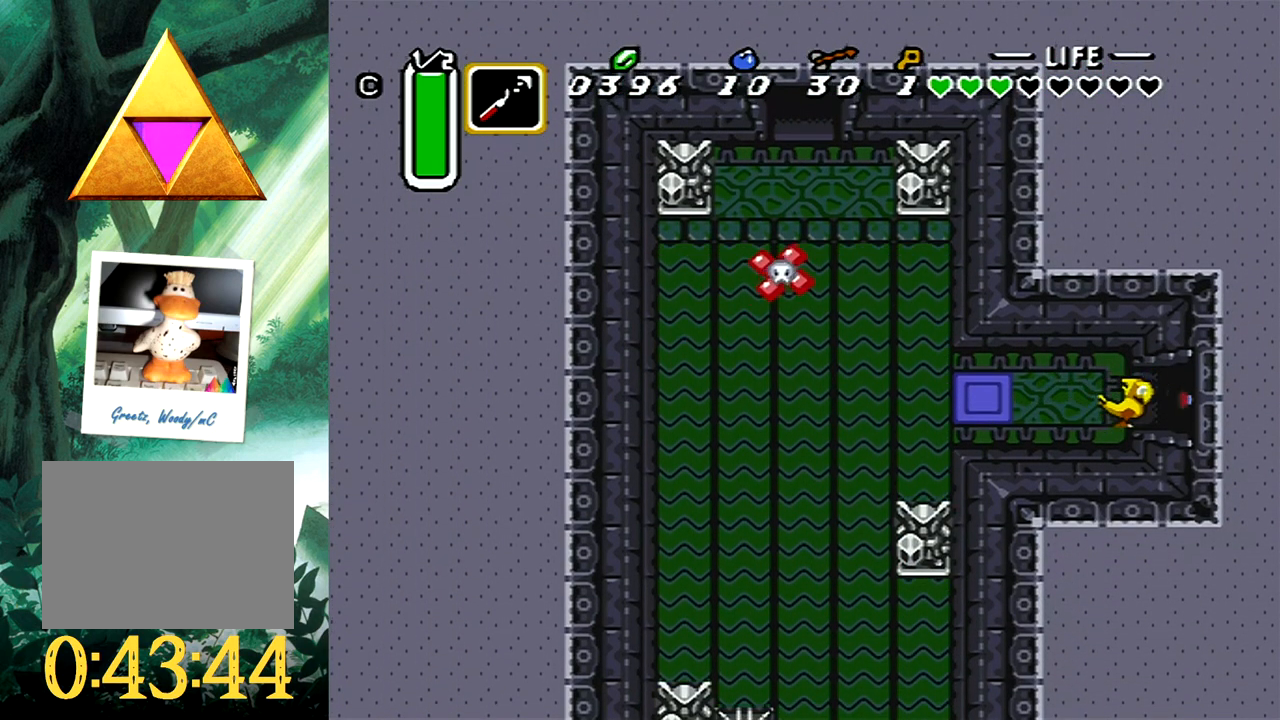
{"buttons": ["A", "DPAD_RIGHT"], "events": []}
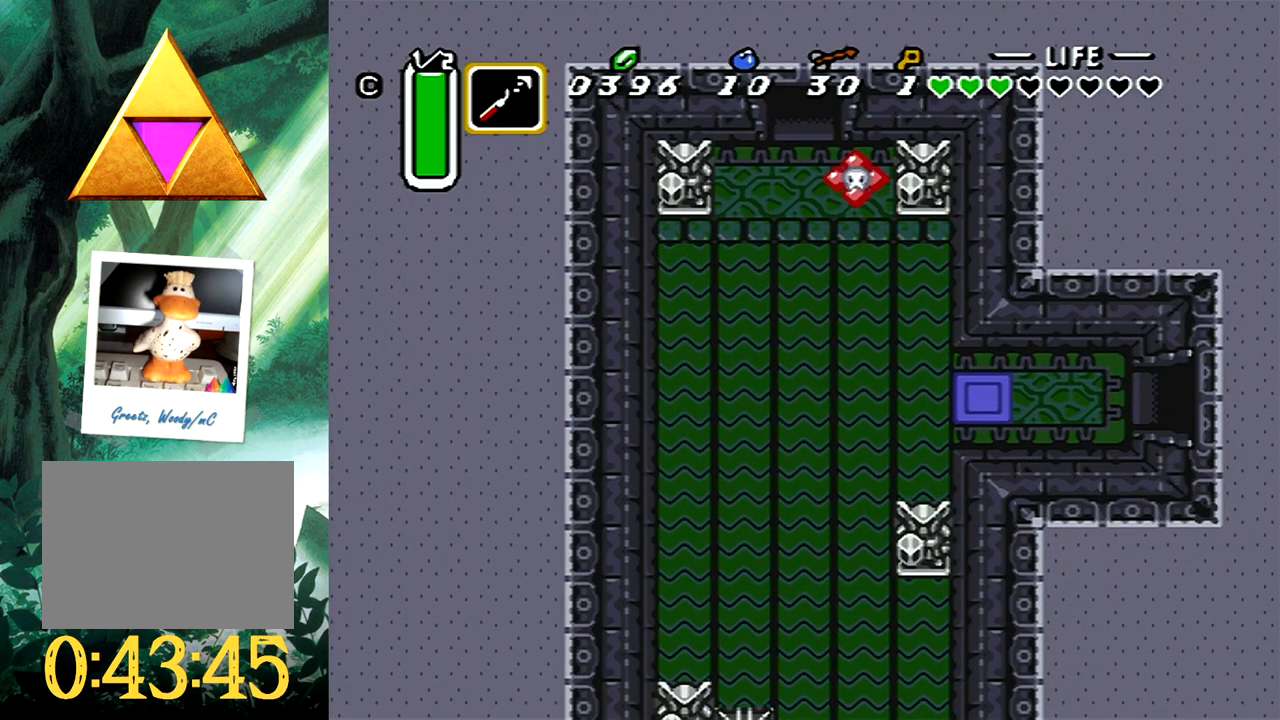
{"buttons": ["A"], "events": [[200, "DPAD_RIGHT", "up"]]}
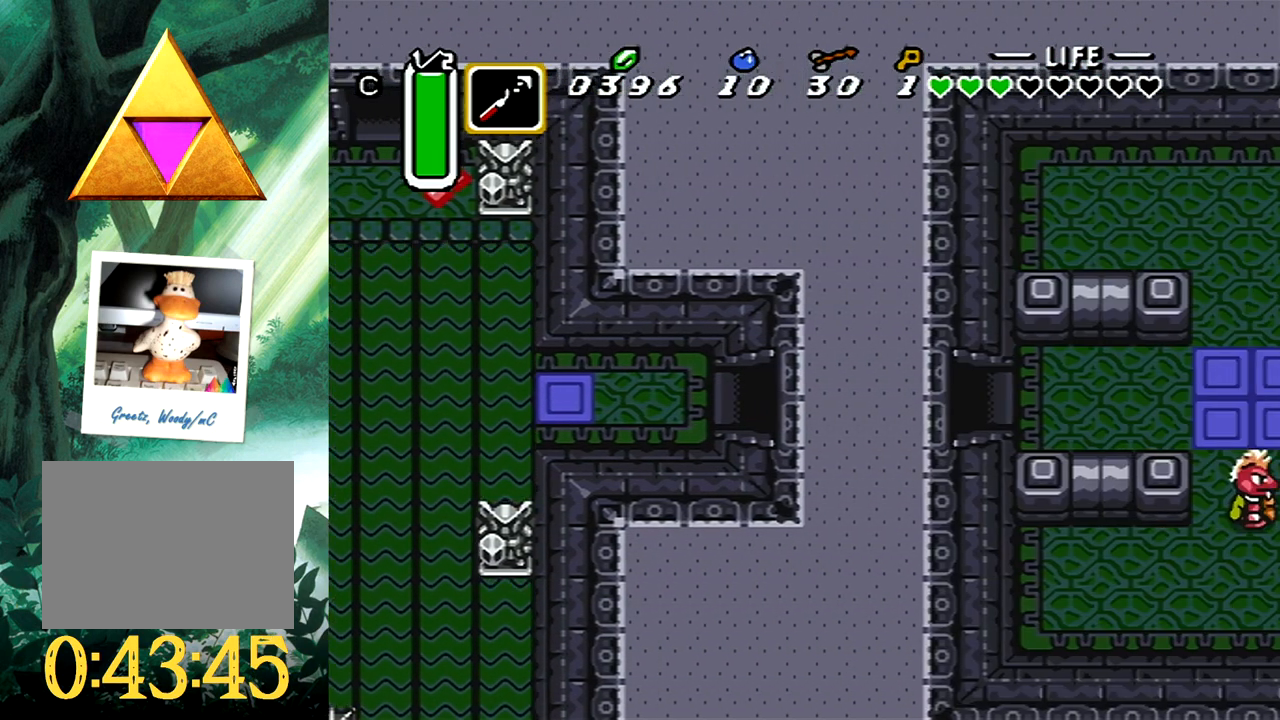
{"buttons": ["A", "DPAD_RIGHT"], "events": [[133, "DPAD_RIGHT", "down"]]}
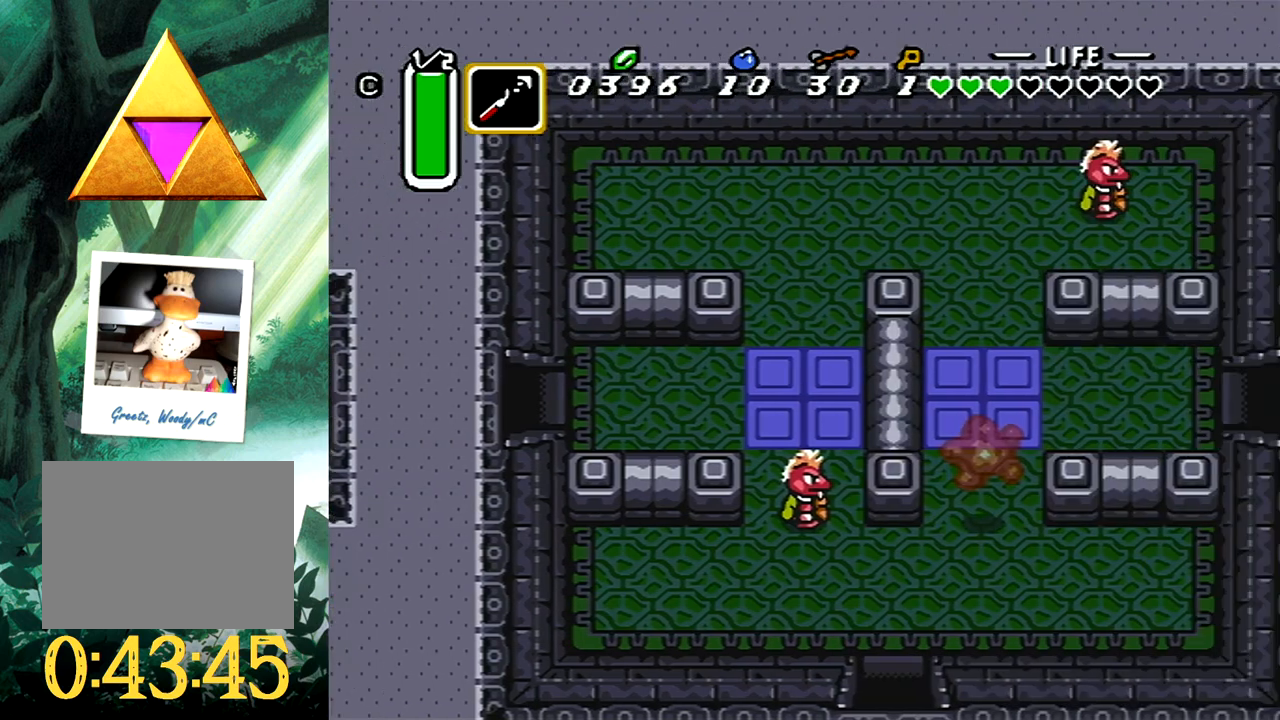
{"buttons": ["A", "DPAD_RIGHT"], "events": []}
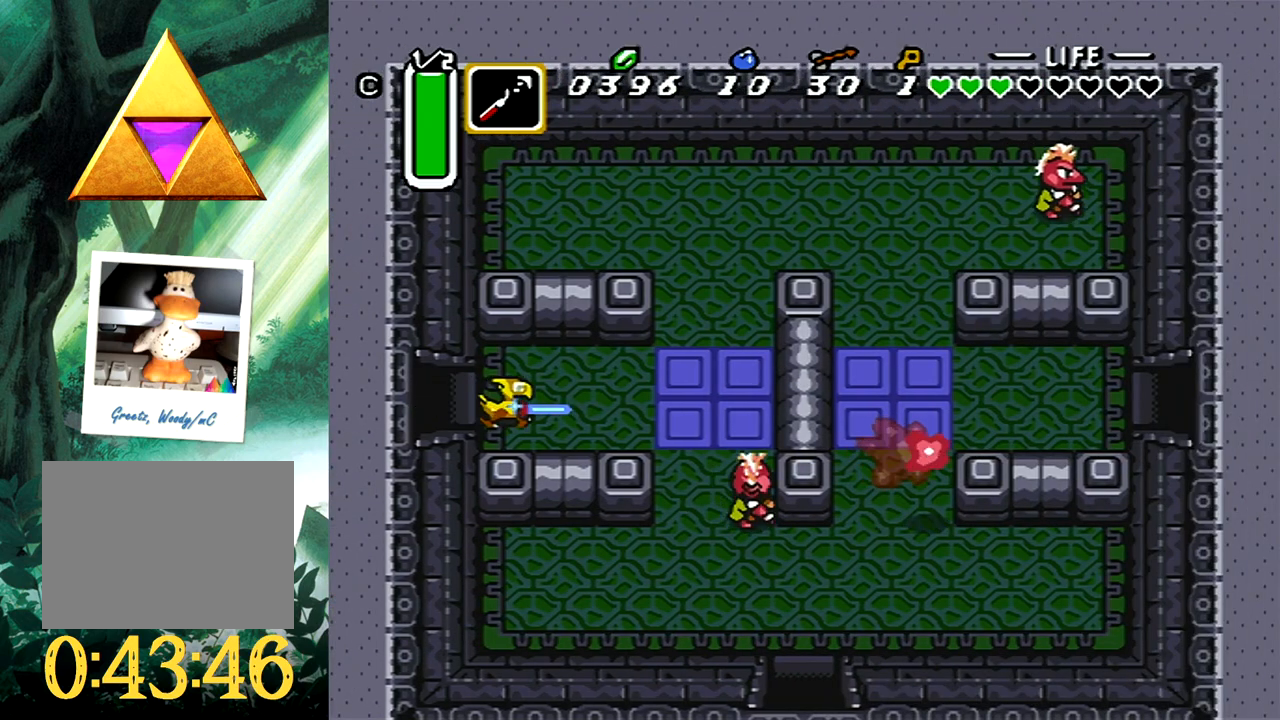
{"buttons": [], "events": [[467, "DPAD_RIGHT", "up"], [483, "A", "up"]]}
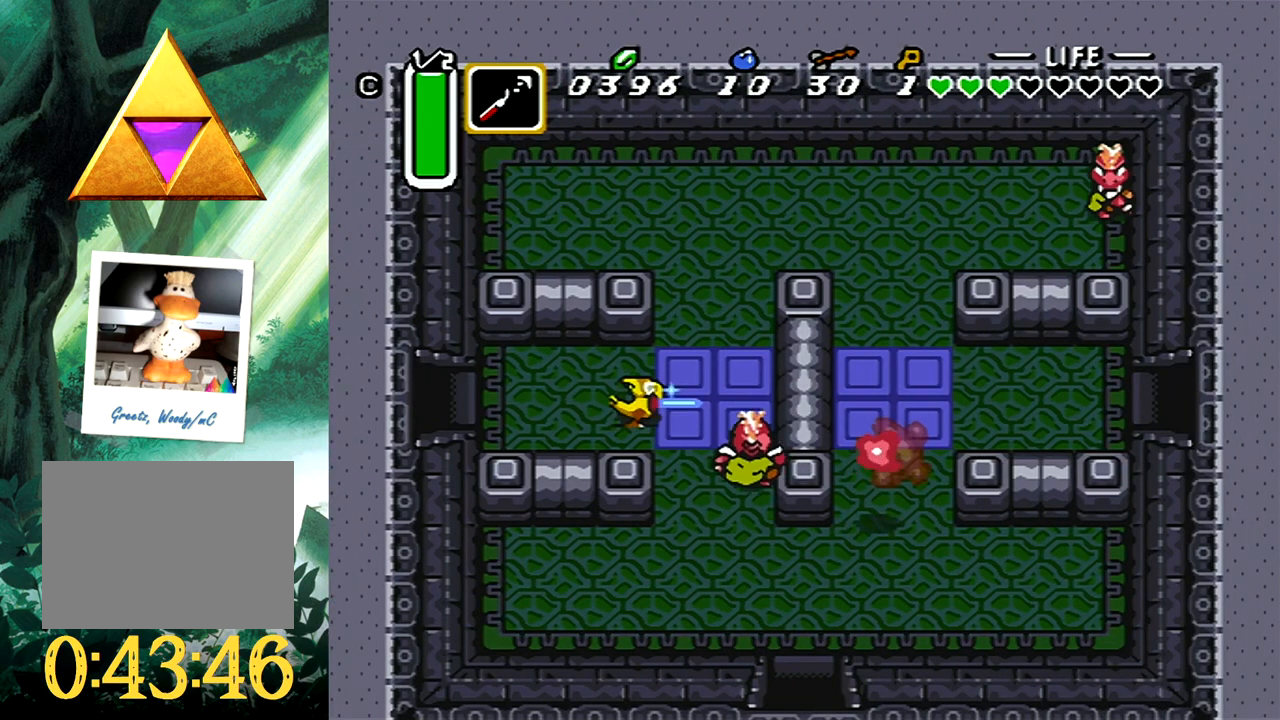
{"buttons": [], "events": []}
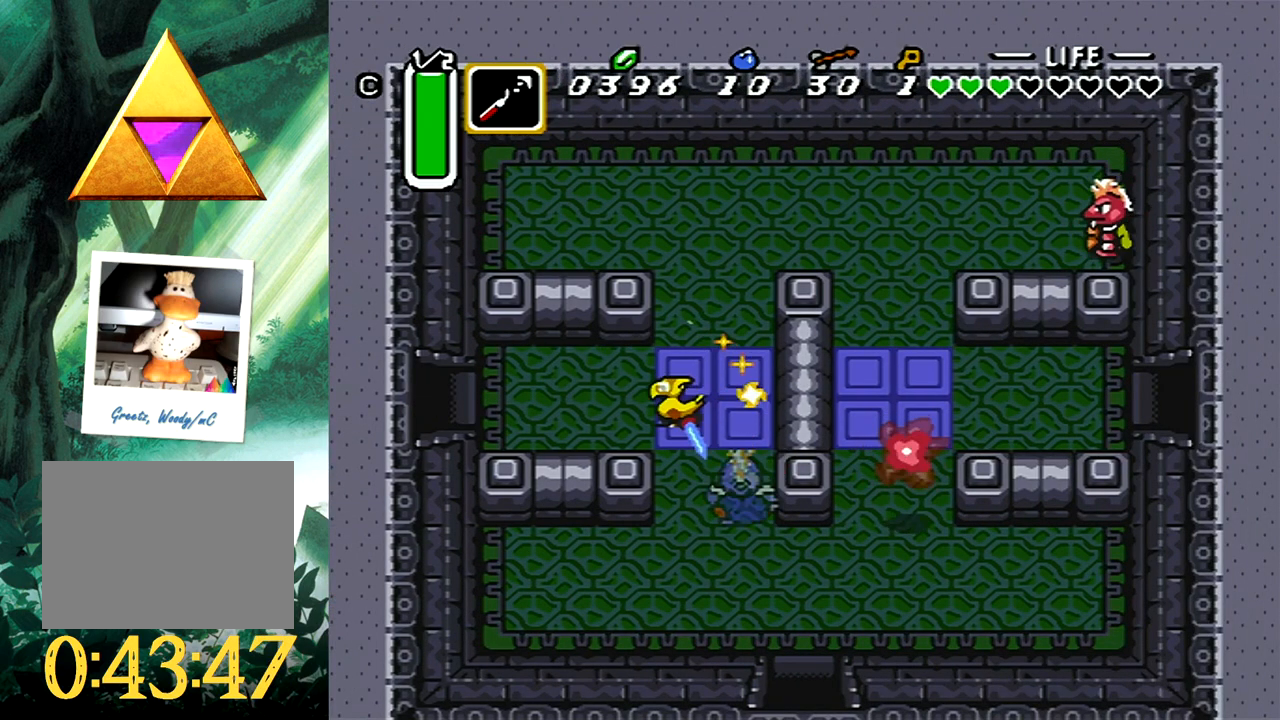
{"buttons": ["A"], "events": [[100, "DPAD_DOWN", "down"], [200, "A", "down"], [267, "DPAD_DOWN", "up"]]}